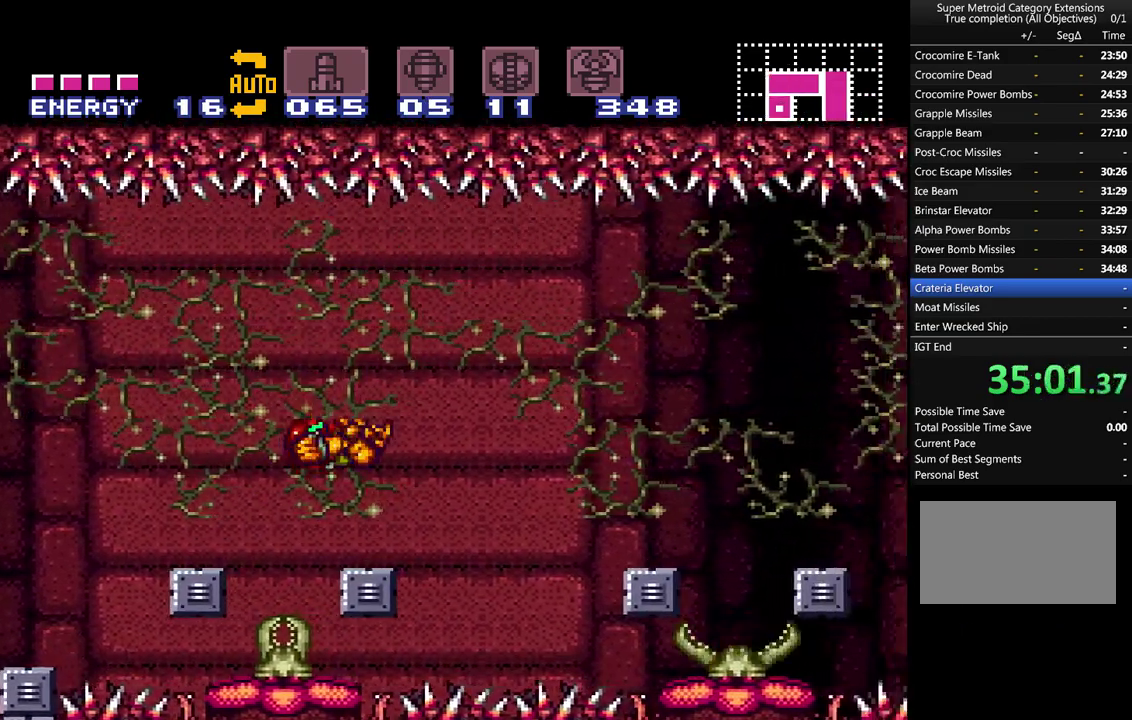
Gameplay with a controller (Nintendo layout); each line is a JSON object with the inputs held at the frame after it. "events" lists button and stick changes between this image and that frame as [ms after this image, input, new state], when the widget could be followed in between. Not read: L3 R3 SELECT.
{"buttons": ["A", "B", "DPAD_RIGHT"], "events": [[100, "DPAD_LEFT", "down"], [167, "DPAD_LEFT", "up"], [283, "DPAD_RIGHT", "down"], [350, "DPAD_RIGHT", "up"], [417, "DPAD_RIGHT", "down"], [483, "B", "down"]]}
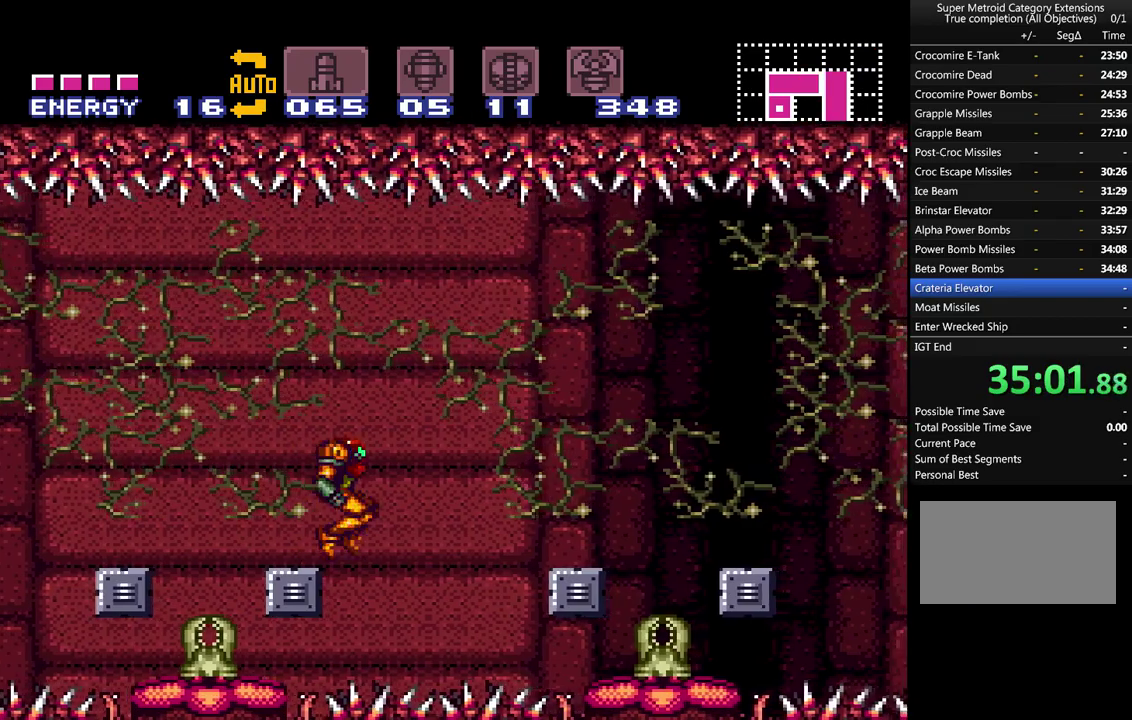
{"buttons": ["A", "Y"], "events": [[167, "B", "up"], [383, "DPAD_RIGHT", "up"], [483, "Y", "down"]]}
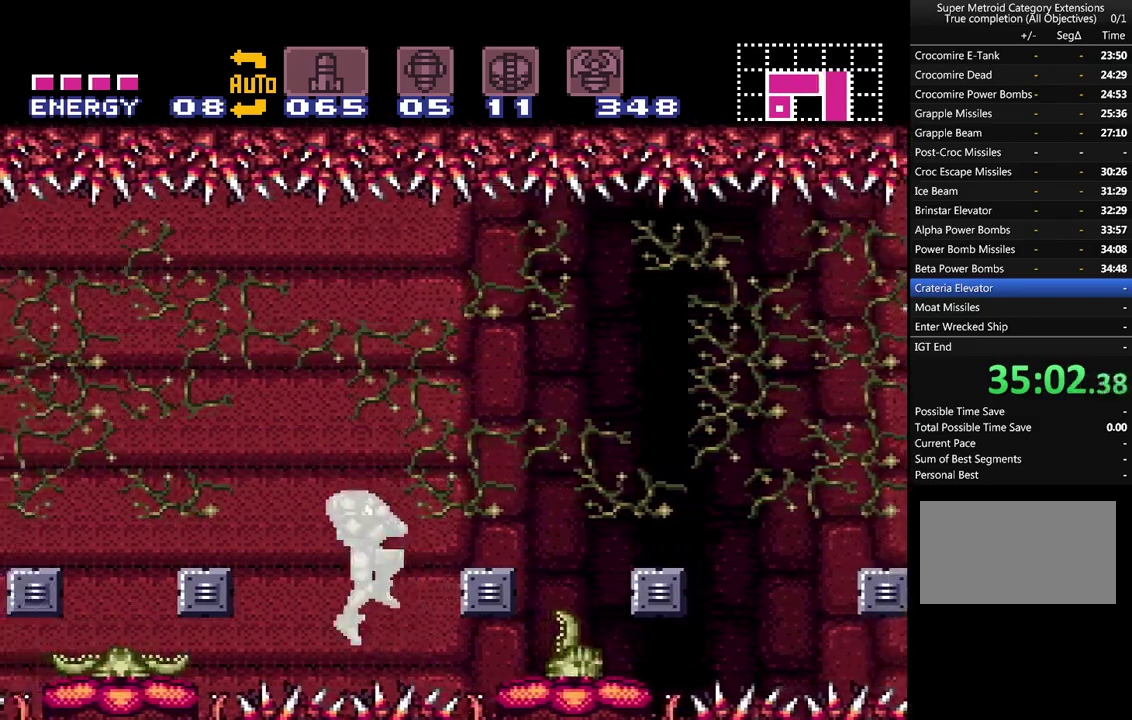
{"buttons": ["A", "DPAD_RIGHT"], "events": [[67, "Y", "up"], [233, "DPAD_RIGHT", "down"], [300, "Y", "down"], [383, "Y", "up"]]}
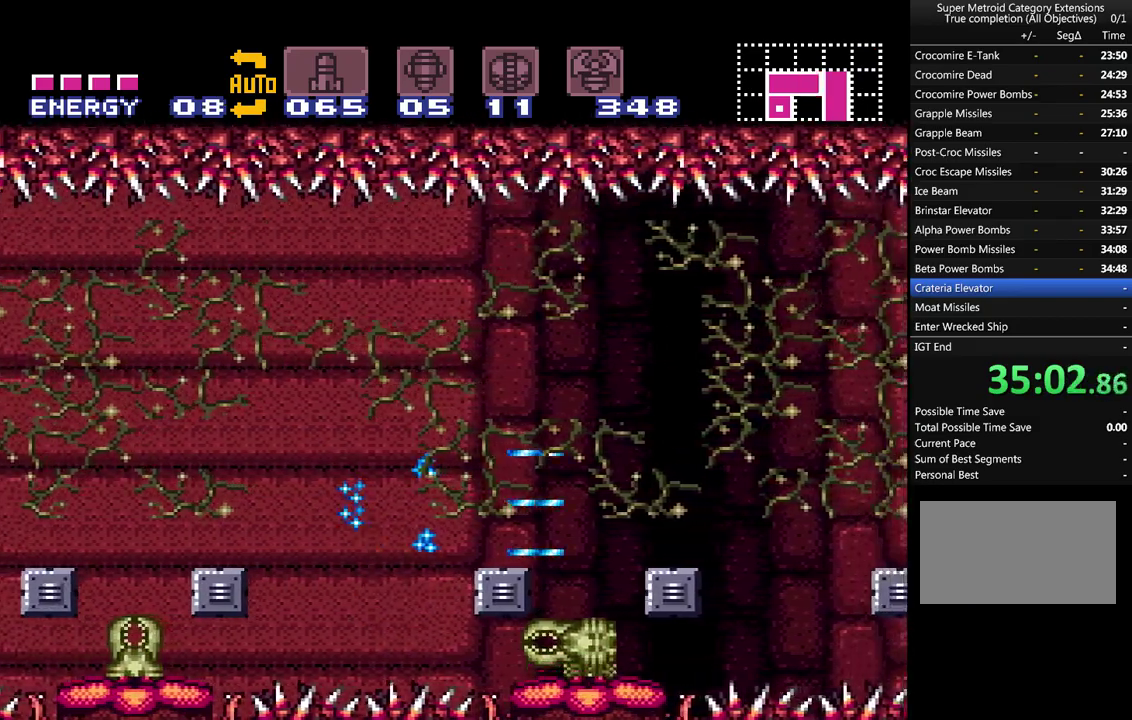
{"buttons": ["A", "B", "DPAD_RIGHT"], "events": [[17, "DPAD_RIGHT", "up"], [67, "Y", "down"], [167, "Y", "up"], [233, "Y", "down"], [283, "Y", "up"], [417, "B", "down"], [500, "DPAD_RIGHT", "down"]]}
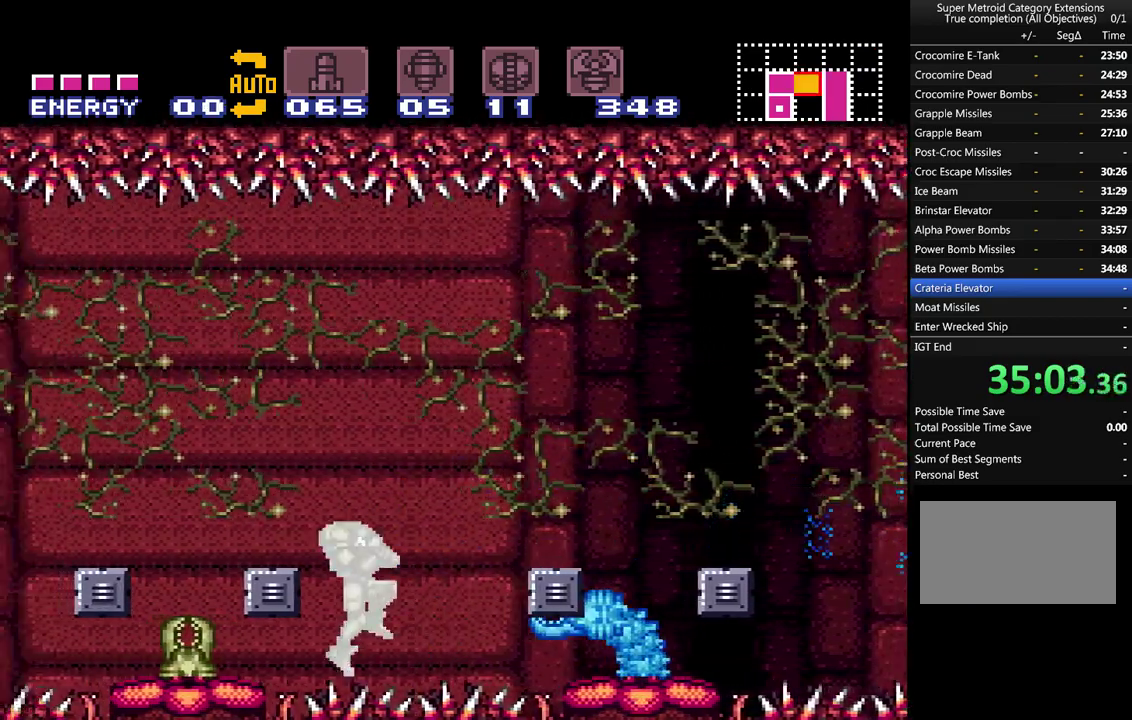
{"buttons": ["DPAD_RIGHT"], "events": [[383, "B", "up"], [450, "A", "up"]]}
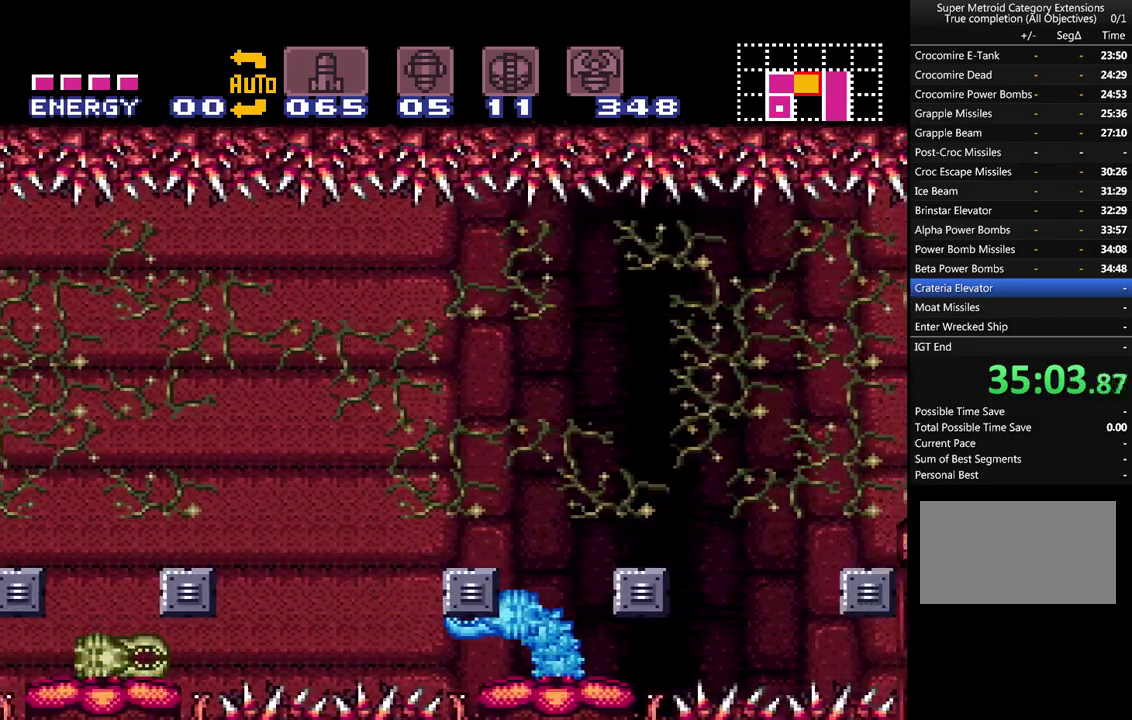
{"buttons": ["A", "DPAD_RIGHT"], "events": [[67, "DPAD_RIGHT", "up"], [167, "A", "down"], [200, "B", "down"], [267, "DPAD_RIGHT", "down"], [483, "B", "up"]]}
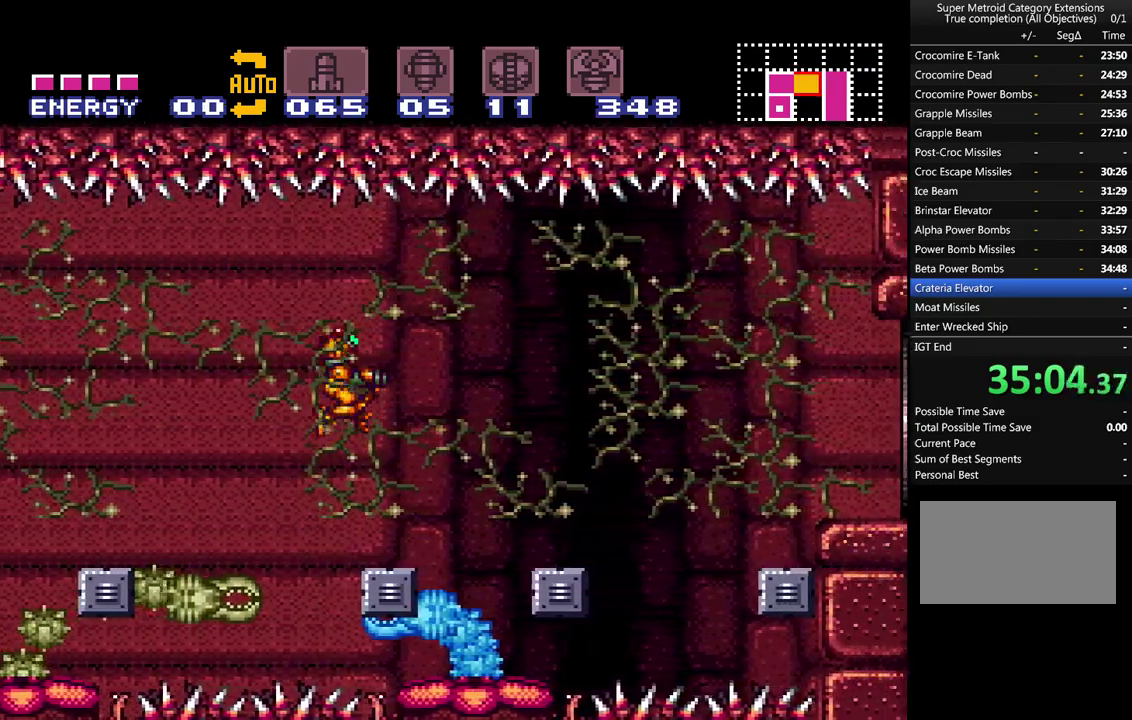
{"buttons": ["A", "DPAD_RIGHT"], "events": [[50, "L1", "down"], [350, "L1", "up"]]}
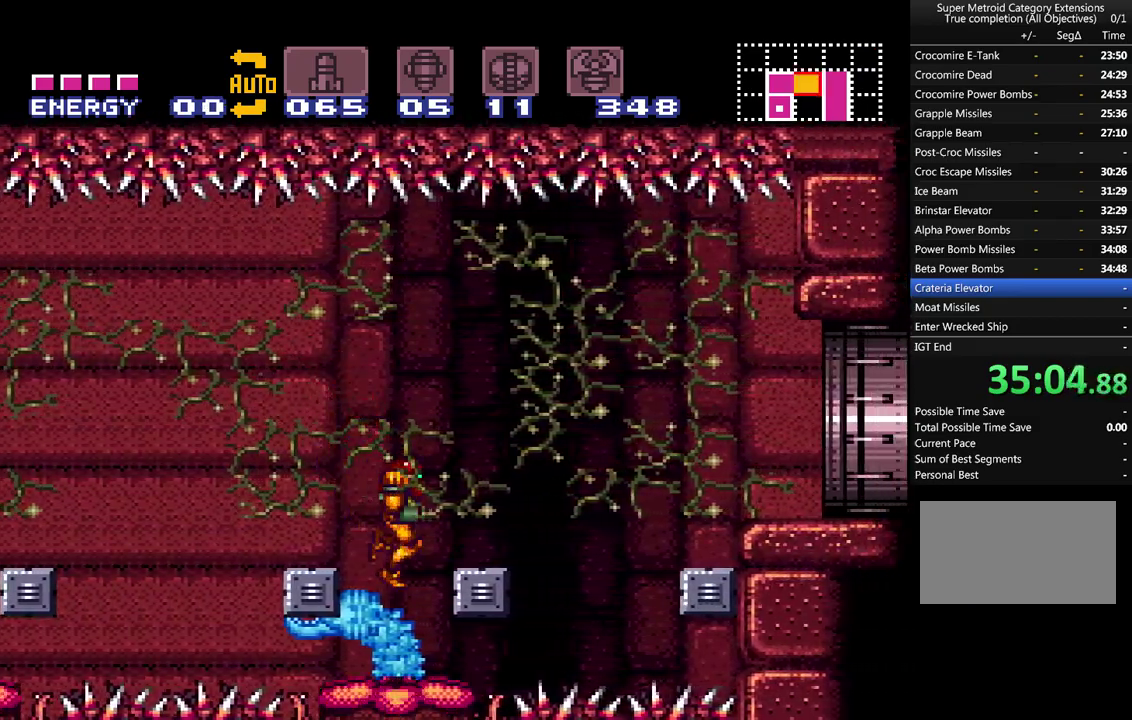
{"buttons": ["A", "B"], "events": [[17, "DPAD_RIGHT", "up"], [17, "Y", "down"], [100, "Y", "up"], [250, "B", "down"]]}
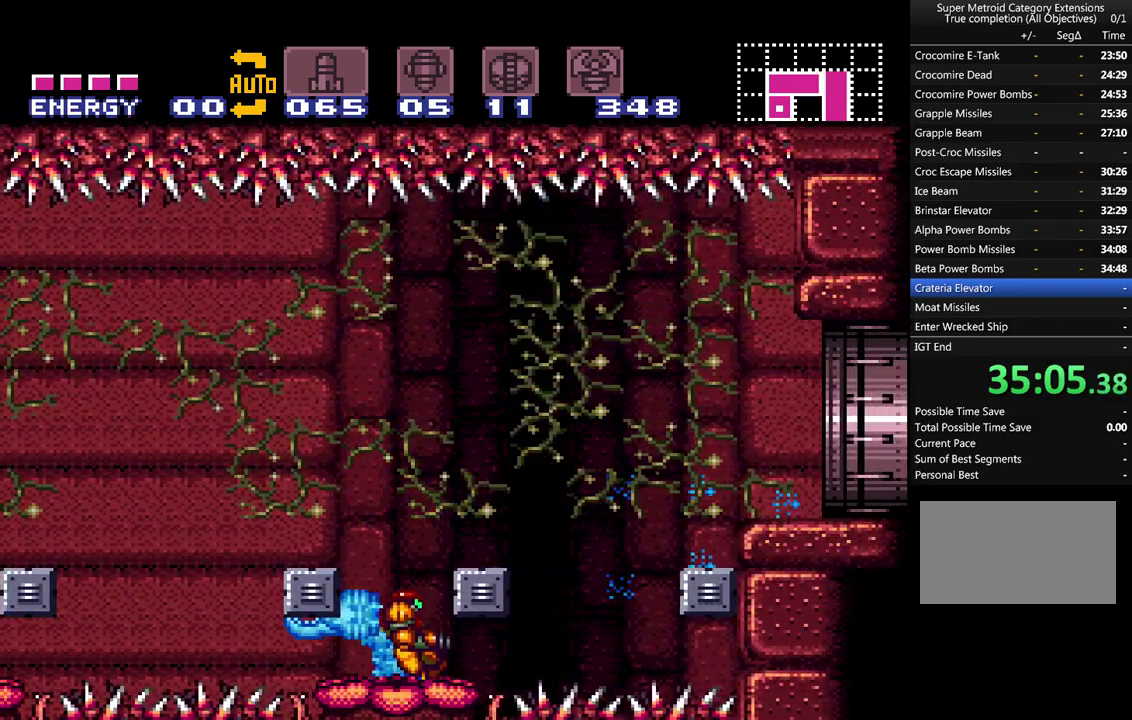
{"buttons": ["A", "DPAD_UP"], "events": [[100, "B", "up"], [167, "B", "down"], [400, "B", "up"], [500, "DPAD_UP", "down"]]}
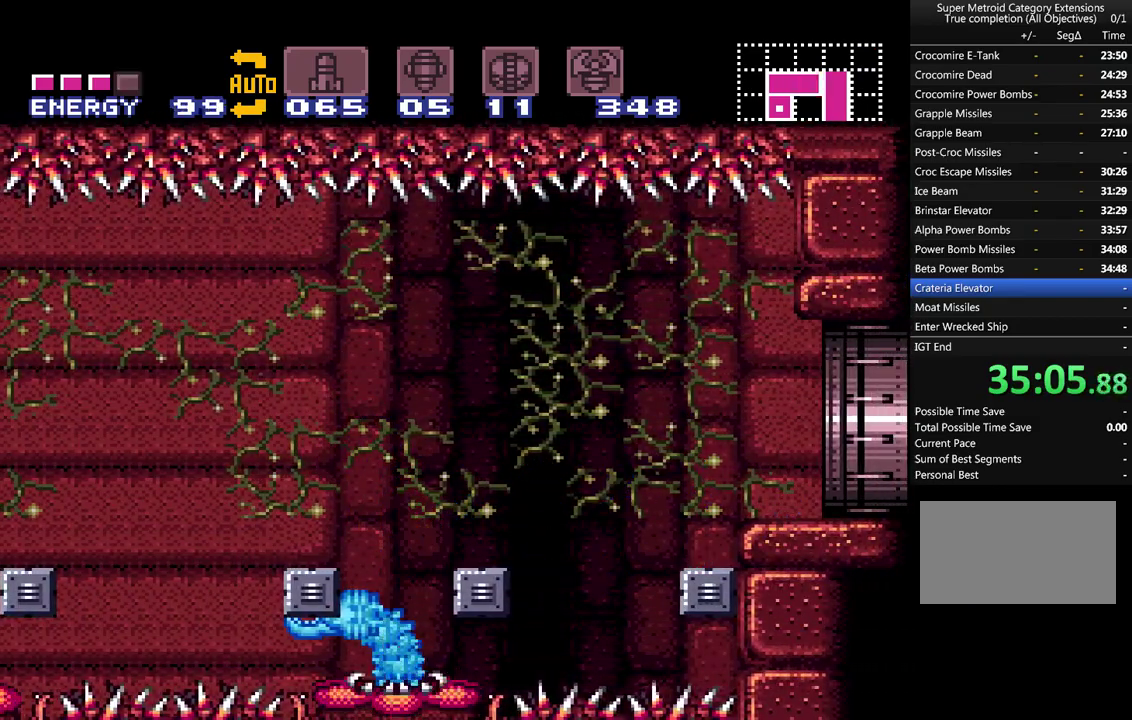
{"buttons": ["A", "DPAD_UP"], "events": [[133, "B", "down"], [133, "Y", "down"], [250, "B", "up"], [250, "Y", "up"], [350, "Y", "down"], [433, "Y", "up"]]}
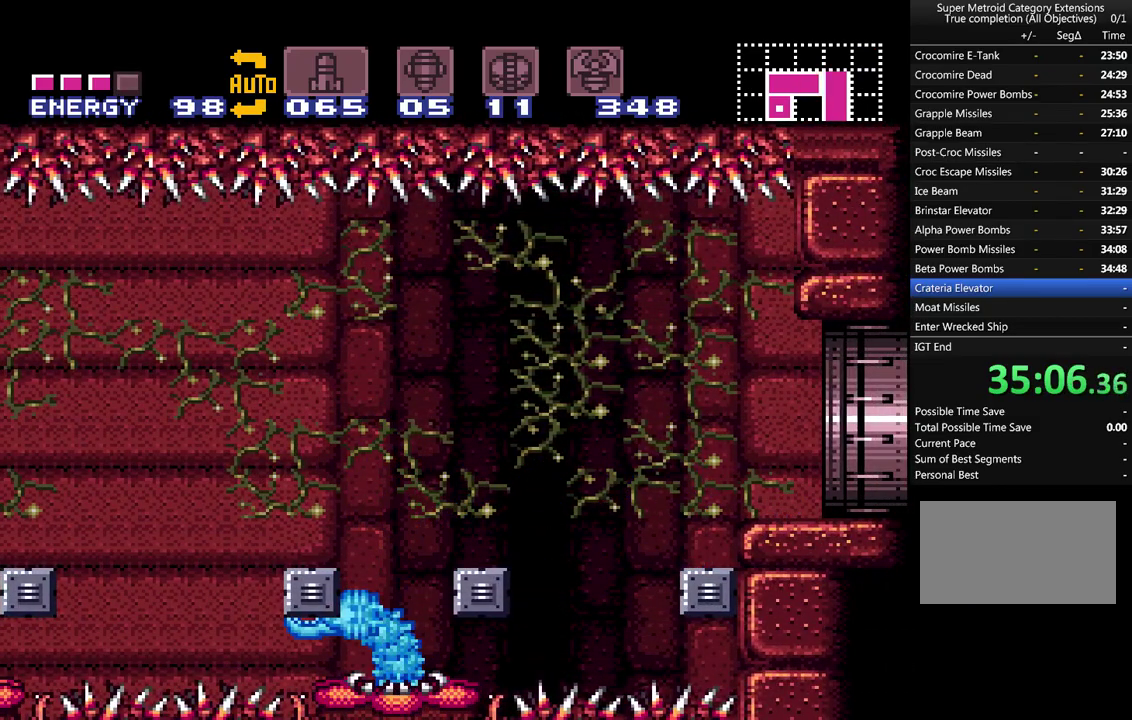
{"buttons": ["A", "DPAD_UP"], "events": [[33, "Y", "down"], [133, "Y", "up"], [217, "Y", "down"], [317, "Y", "up"], [383, "Y", "down"], [483, "Y", "up"]]}
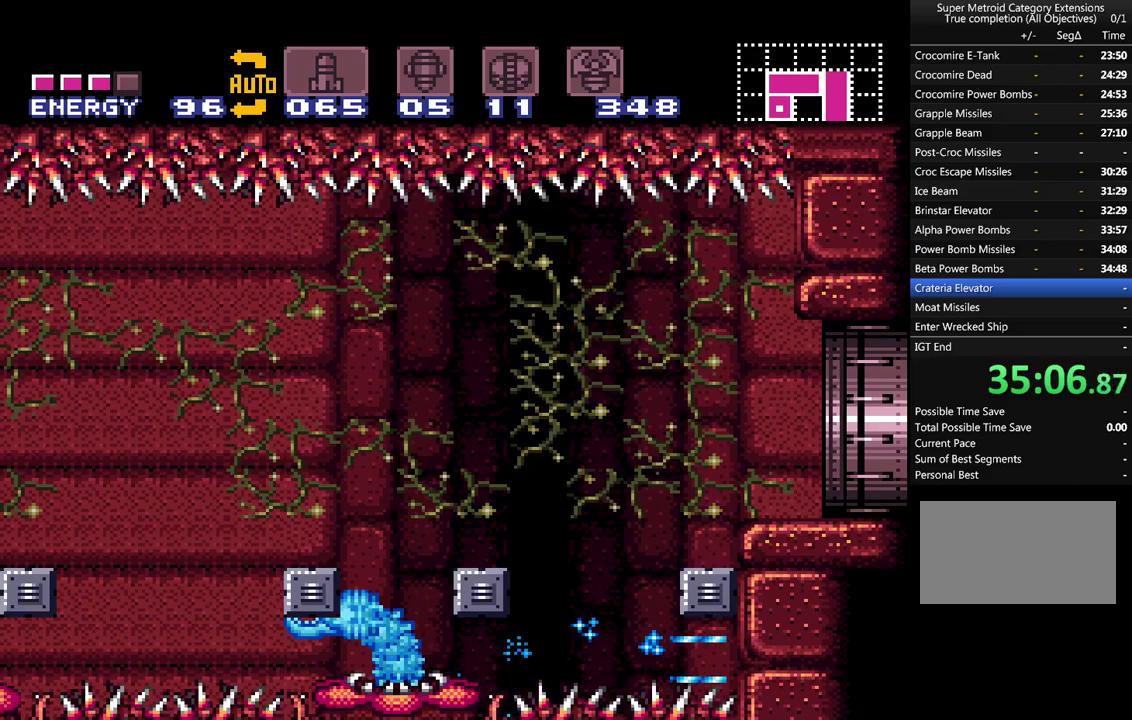
{"buttons": ["A", "Y", "DPAD_UP"], "events": [[67, "Y", "down"], [150, "Y", "up"], [267, "Y", "down"], [350, "Y", "up"], [450, "Y", "down"]]}
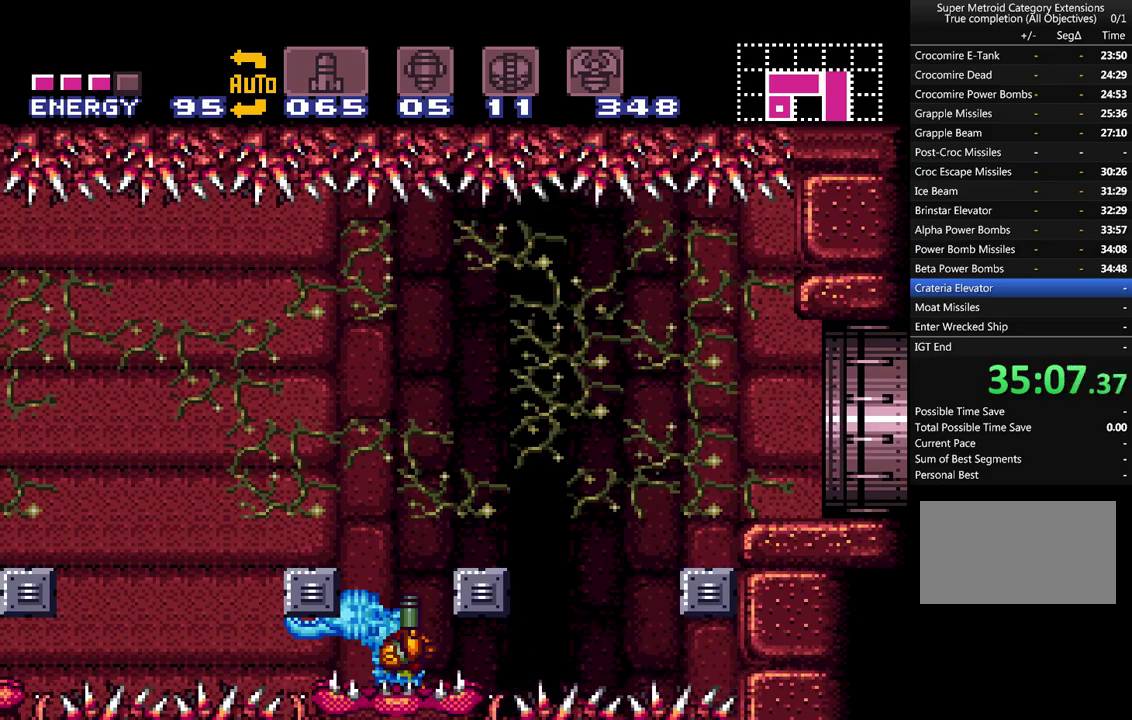
{"buttons": ["A", "Y", "DPAD_UP"], "events": [[33, "Y", "up"], [133, "Y", "down"], [183, "Y", "up"], [317, "Y", "down"], [367, "Y", "up"], [467, "Y", "down"]]}
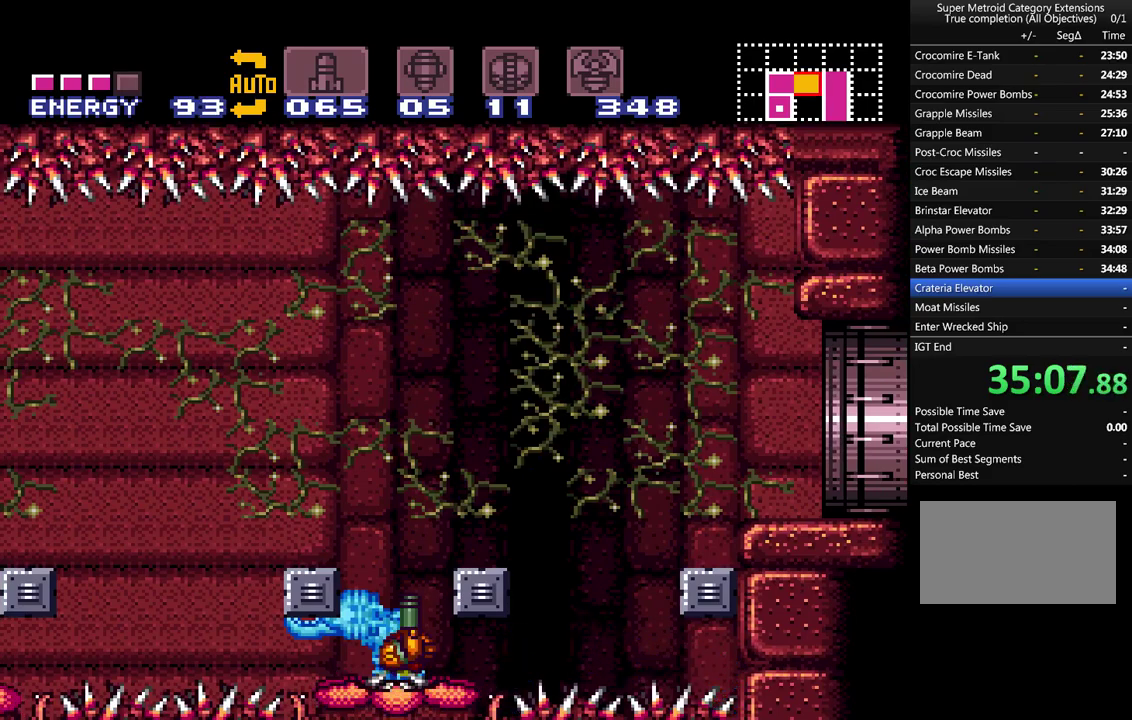
{"buttons": ["A", "DPAD_UP"], "events": [[67, "Y", "up"], [133, "Y", "down"], [217, "Y", "up"]]}
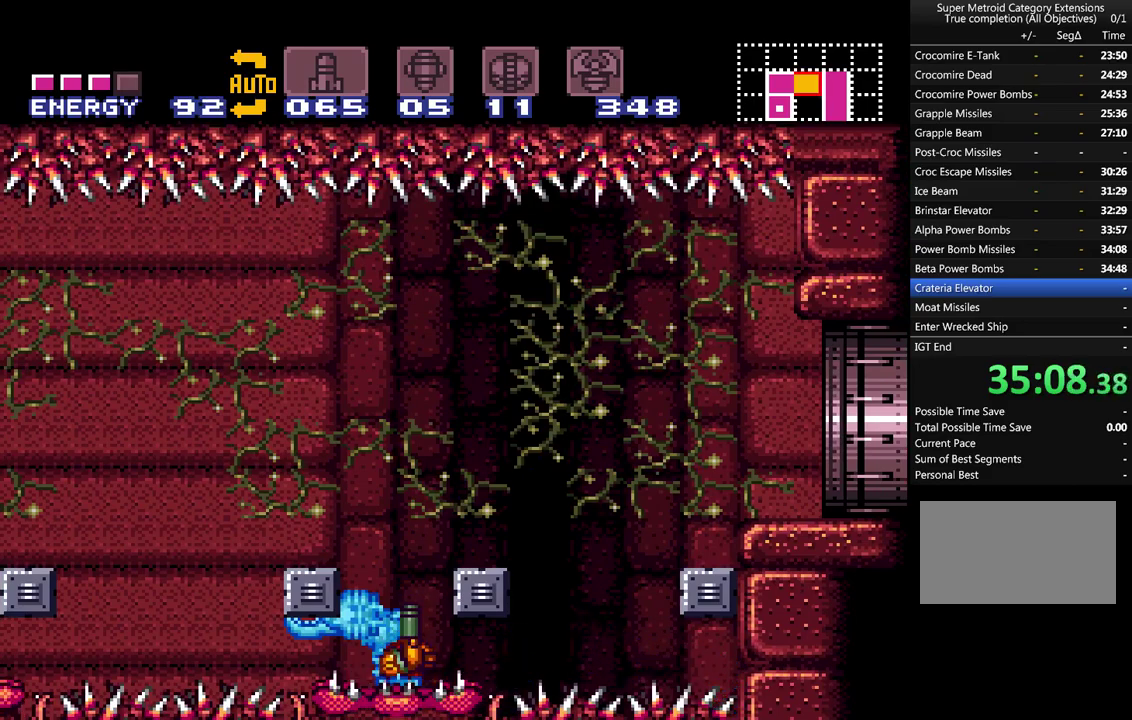
{"buttons": ["DPAD_RIGHT"], "events": [[83, "B", "down"], [117, "DPAD_UP", "up"], [400, "DPAD_RIGHT", "down"], [433, "B", "up"], [500, "A", "up"]]}
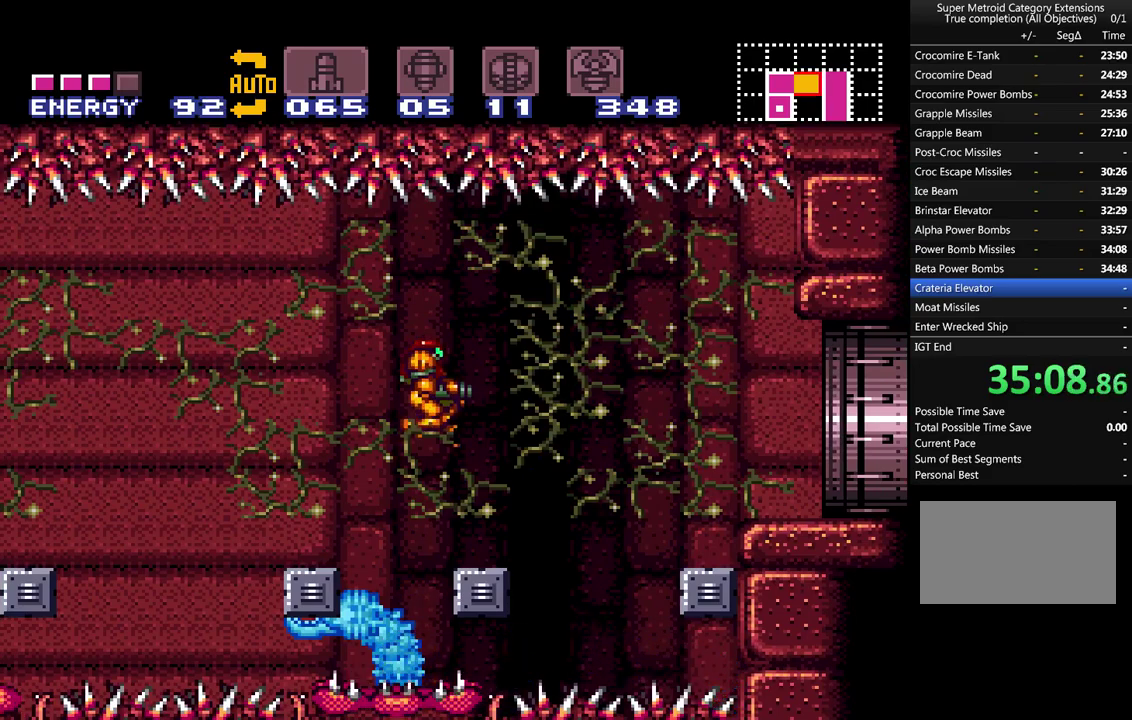
{"buttons": ["A", "B", "DPAD_RIGHT"], "events": [[67, "A", "down"], [83, "DPAD_RIGHT", "up"], [350, "DPAD_RIGHT", "down"], [467, "B", "down"]]}
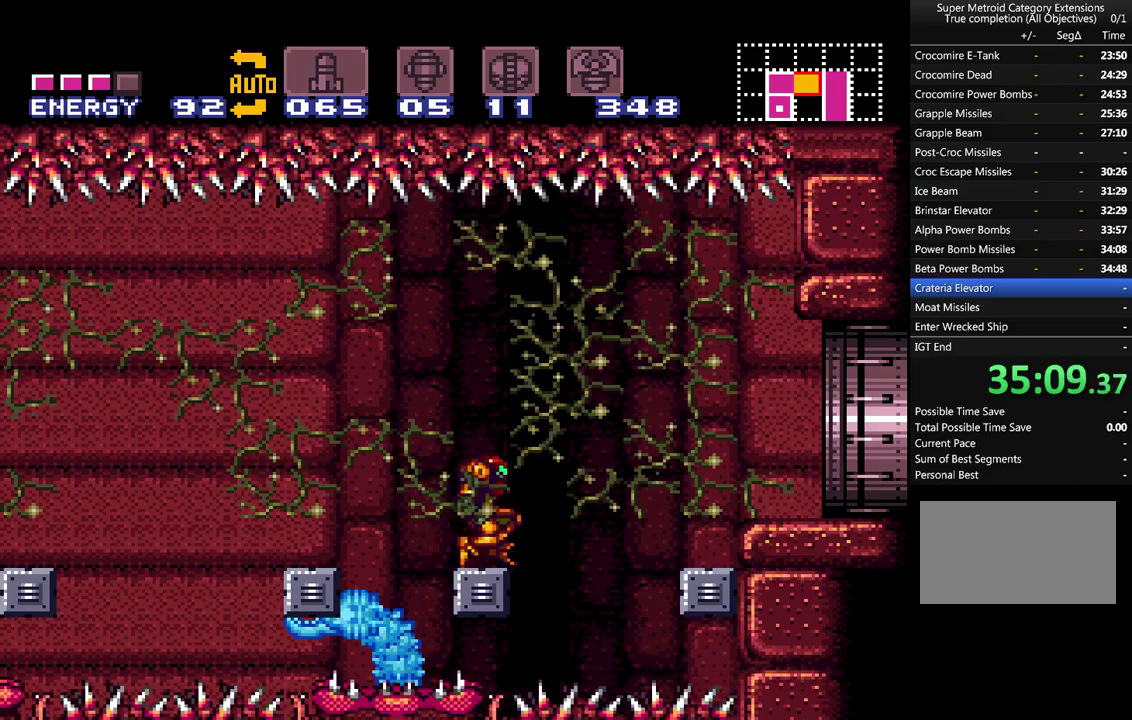
{"buttons": ["A", "DPAD_RIGHT"], "events": [[183, "B", "up"]]}
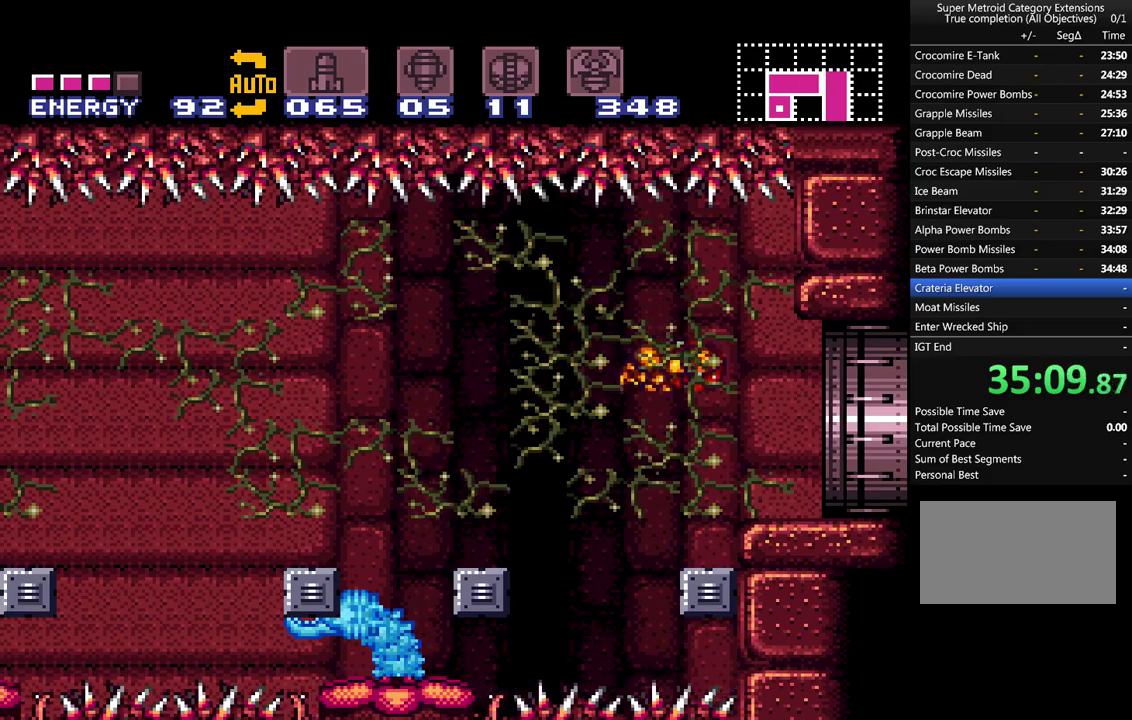
{"buttons": ["A", "DPAD_RIGHT"], "events": [[33, "Y", "down"], [167, "Y", "up"]]}
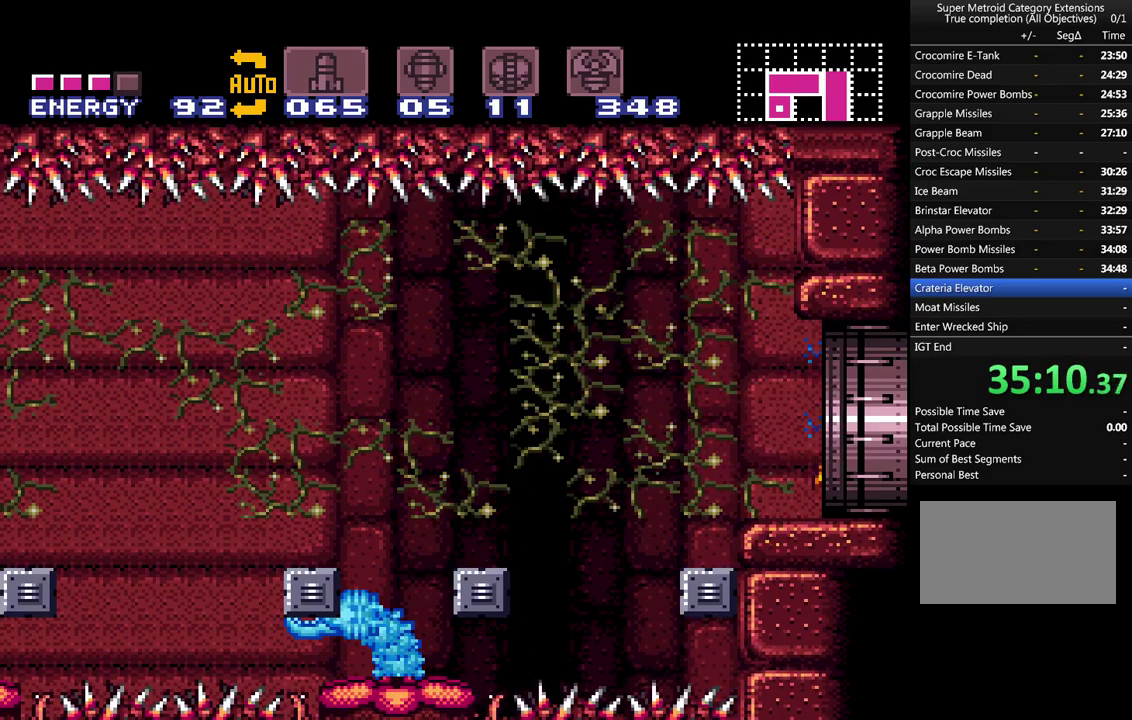
{"buttons": ["A", "DPAD_RIGHT"], "events": []}
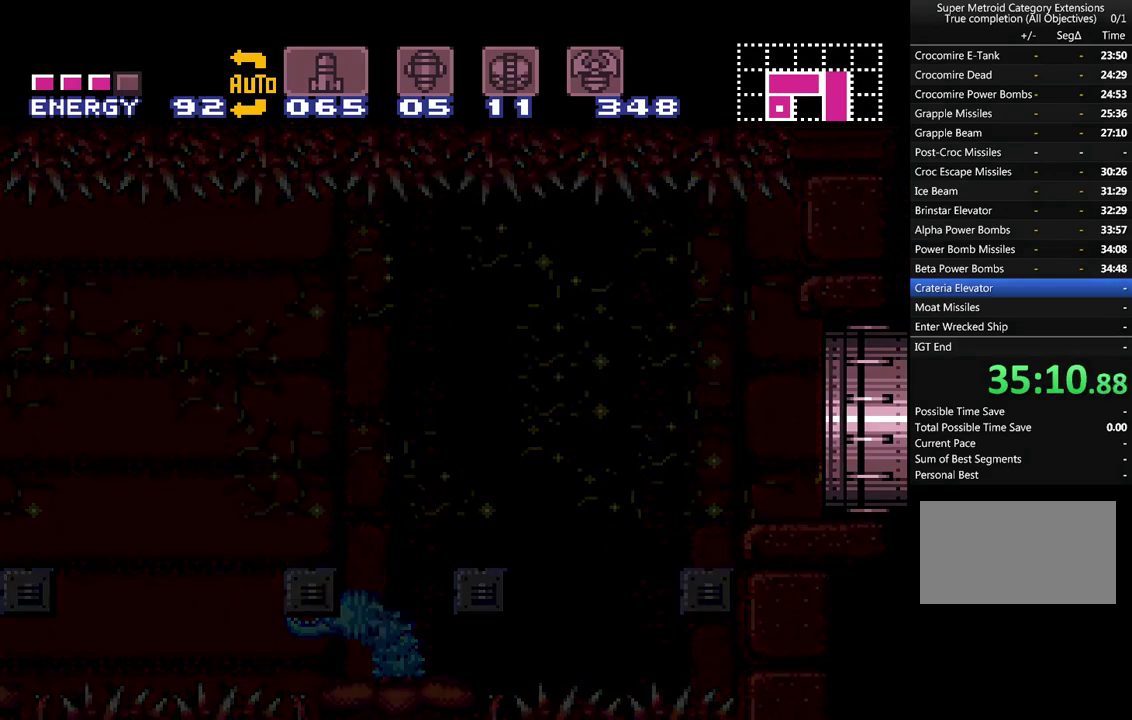
{"buttons": ["A", "DPAD_RIGHT"], "events": []}
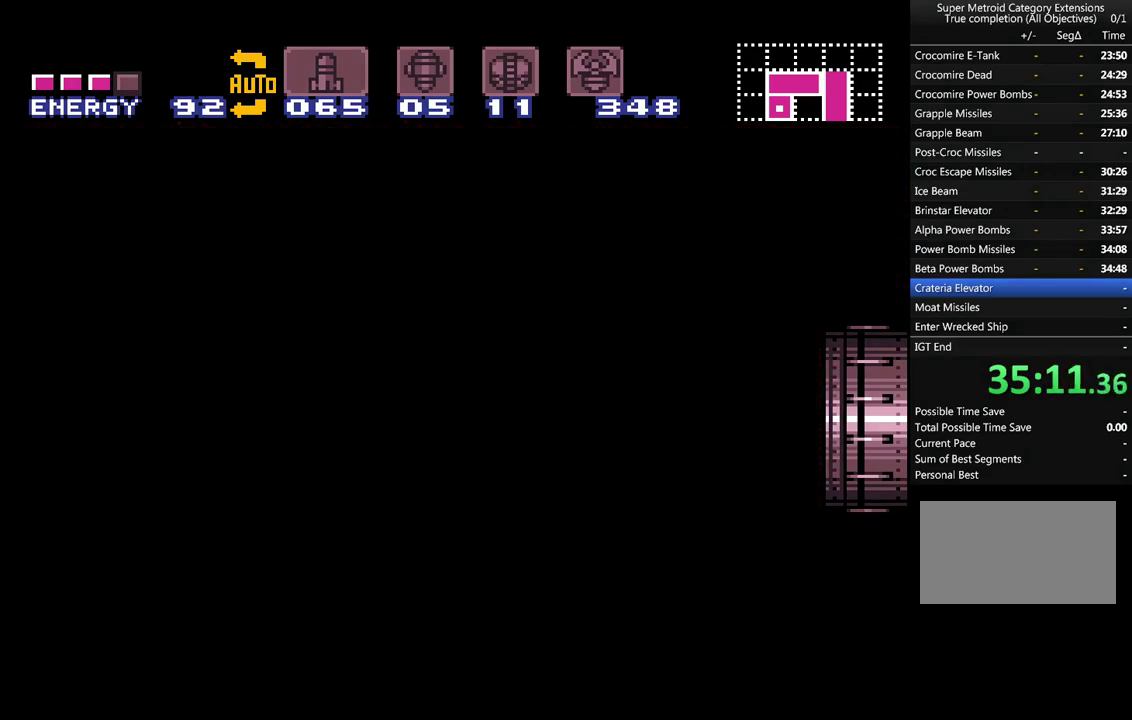
{"buttons": ["A", "DPAD_RIGHT"], "events": []}
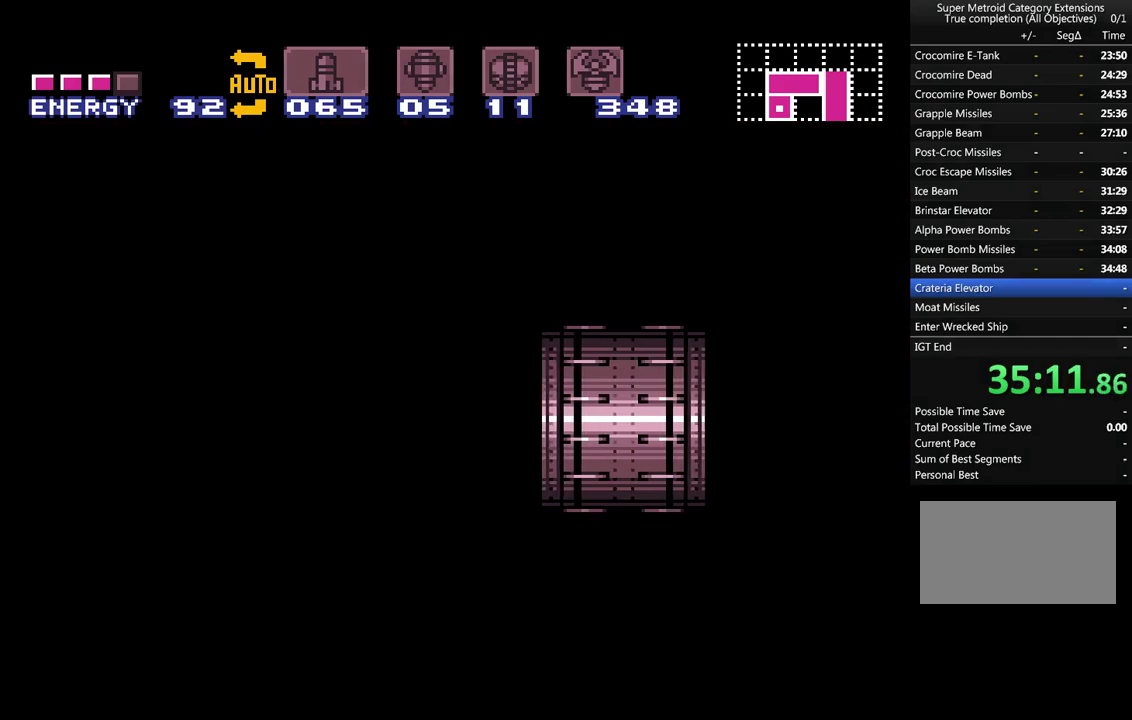
{"buttons": ["A", "L1"], "events": [[267, "L1", "down"], [333, "DPAD_RIGHT", "up"]]}
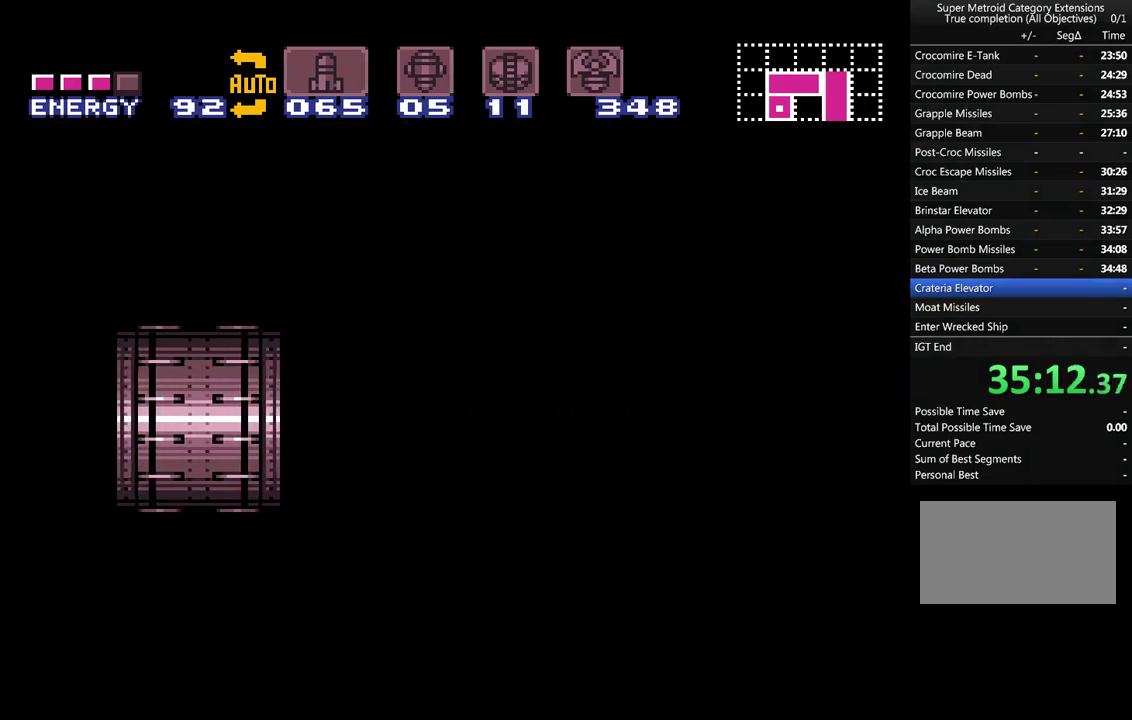
{"buttons": ["A", "L1"], "events": []}
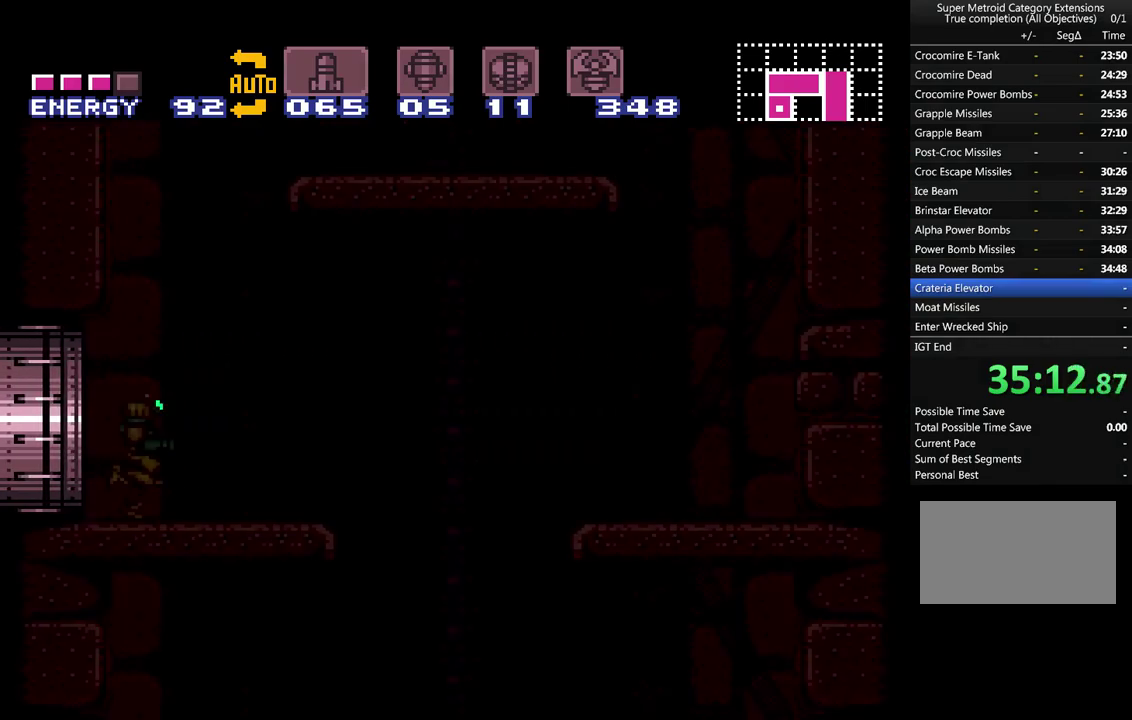
{"buttons": ["A", "L1"], "events": []}
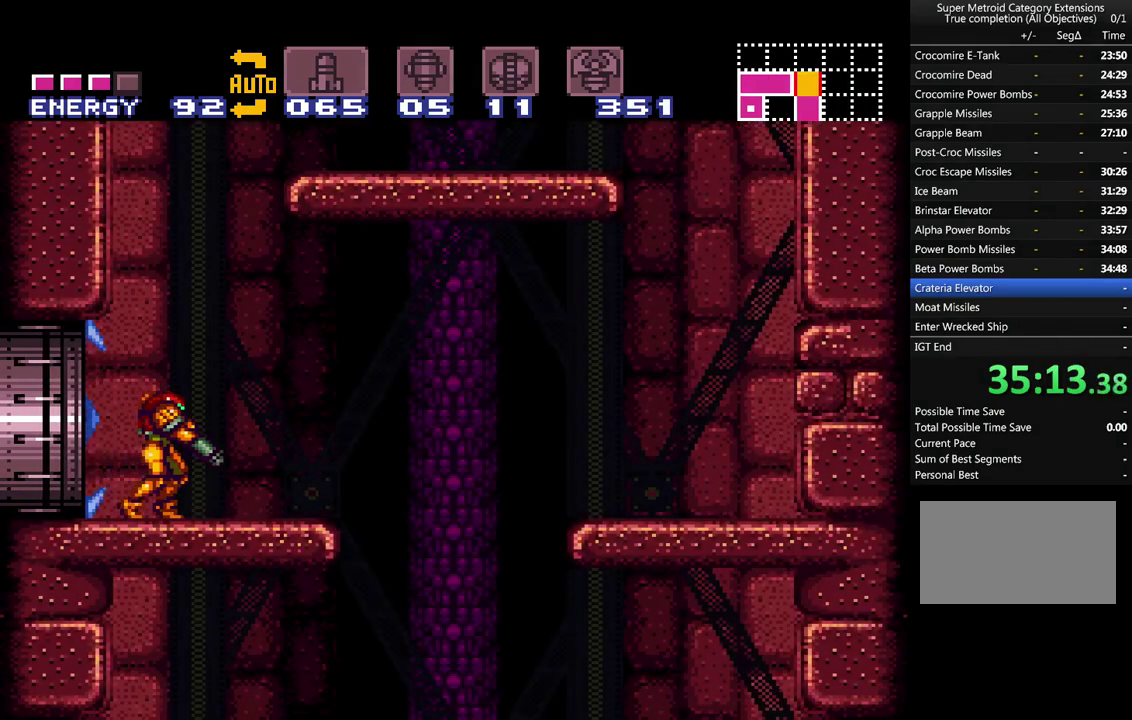
{"buttons": ["A", "B", "DPAD_RIGHT"], "events": [[117, "B", "down"], [183, "L1", "up"], [250, "DPAD_RIGHT", "down"]]}
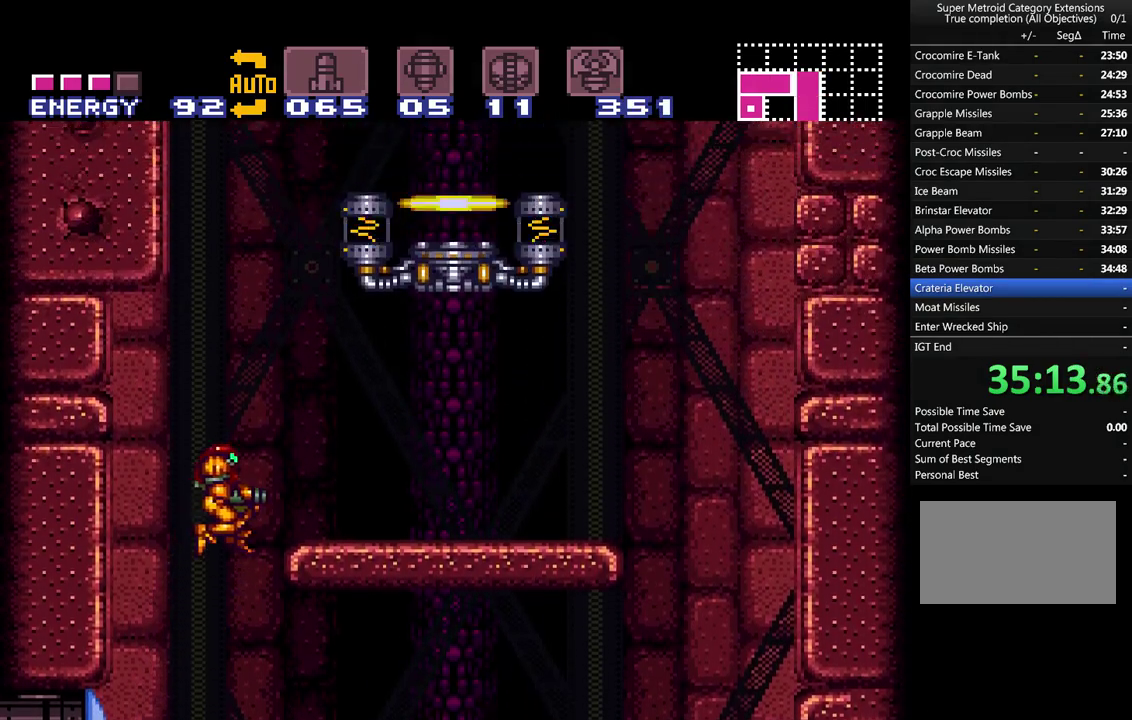
{"buttons": ["A", "B", "DPAD_LEFT"], "events": [[83, "B", "up"], [333, "DPAD_RIGHT", "up"], [433, "DPAD_LEFT", "down"], [467, "B", "down"]]}
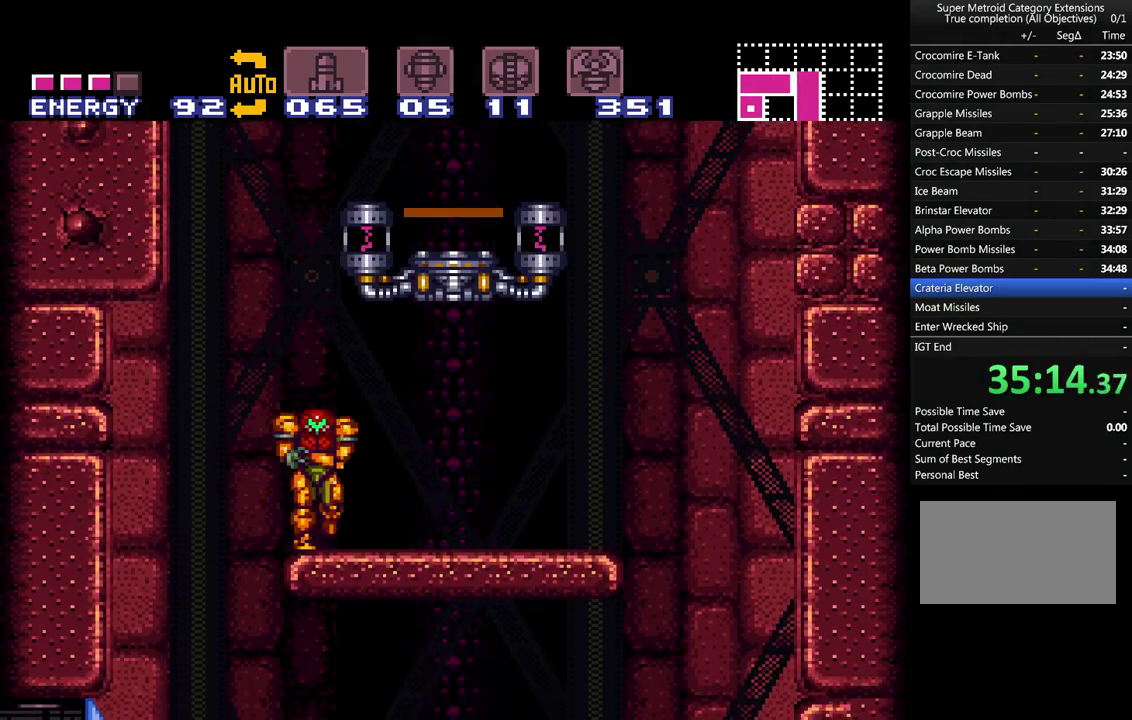
{"buttons": ["A", "L1", "DPAD_RIGHT"], "events": [[50, "DPAD_LEFT", "up"], [117, "DPAD_RIGHT", "down"], [400, "B", "up"], [400, "L1", "down"]]}
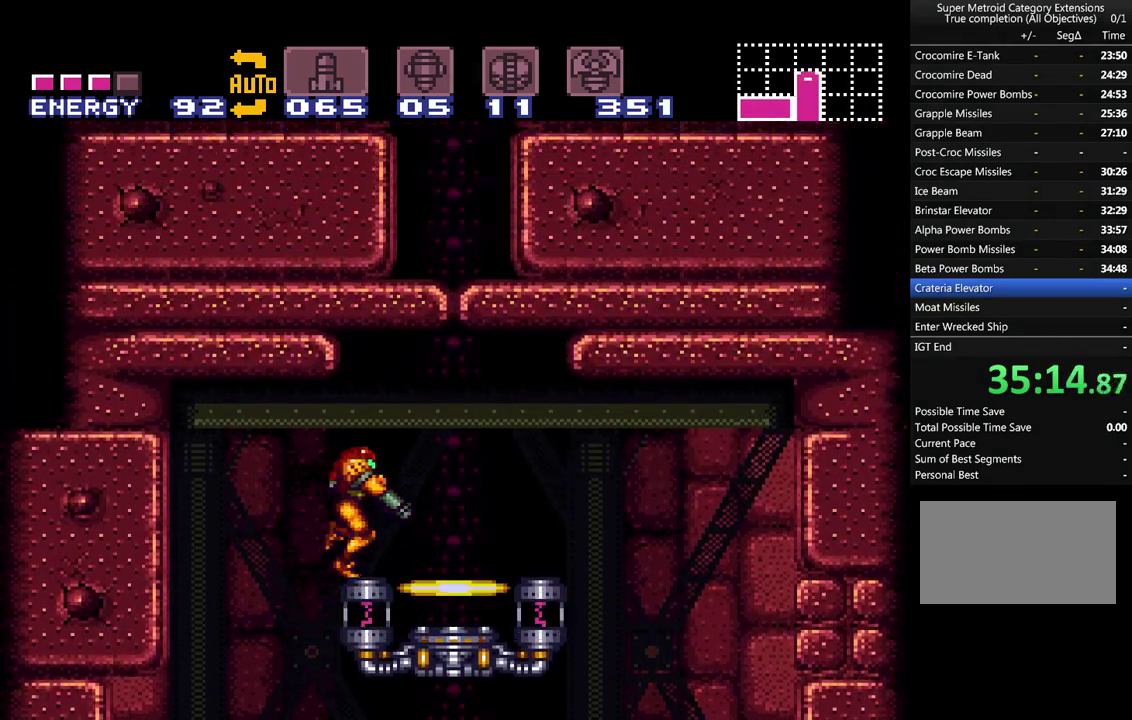
{"buttons": ["DPAD_UP"], "events": [[50, "L1", "up"], [167, "DPAD_RIGHT", "up"], [250, "DPAD_UP", "down"], [267, "A", "up"], [333, "DPAD_UP", "up"], [400, "DPAD_UP", "down"]]}
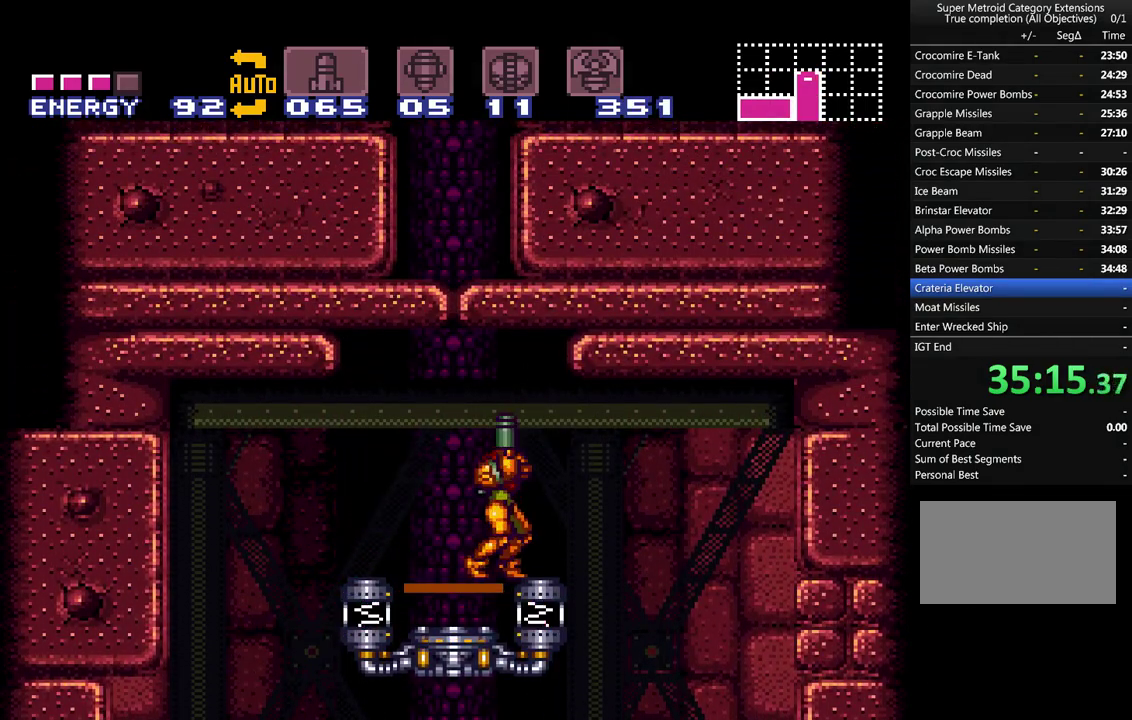
{"buttons": [], "events": [[17, "DPAD_UP", "up"], [183, "DPAD_UP", "down"], [367, "DPAD_UP", "up"]]}